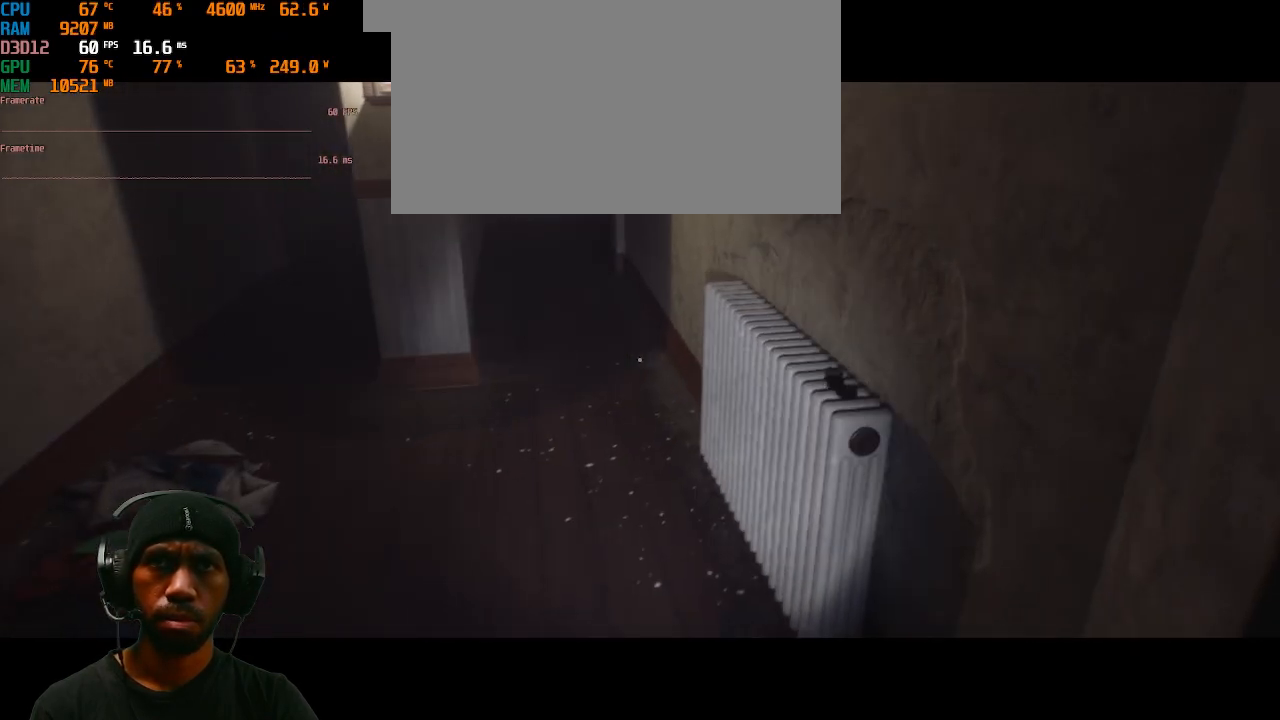
Gameplay with keyboard and mouse; each line is a JSON object with the keys and mouse buttons held at the frame after it. "events" lists presses ("down") and releases ("up") of "1", "2", "3", "4", "5", "a", "alt", "b", "c", "ctrl", "d", "e", "f", "g", "q", "r", "s", "shift", "space", "t", "tab", "v", "w", "x", "z", "mouse_left", "mouse_wheel", "mouse_right", "mouse_mb4" and "mouse_mb5" between this image and that frame as [ms after this image, input, new state], when the widget could be followed in between. "mouse_left", "mouse_wheel", "mouse_right", "mouse_mb4", "mouse_mb5" = the "left", "wheel", "right", "mb4", "mb5" buttons of the "mouse" list. No other keys are recorded. "wheel" means that the mouse wheel is clicked or scrolled. Mouse movement is not recorded.
{"keys": ["a", "w"], "mouse": [], "events": [[300, "a", "down"]]}
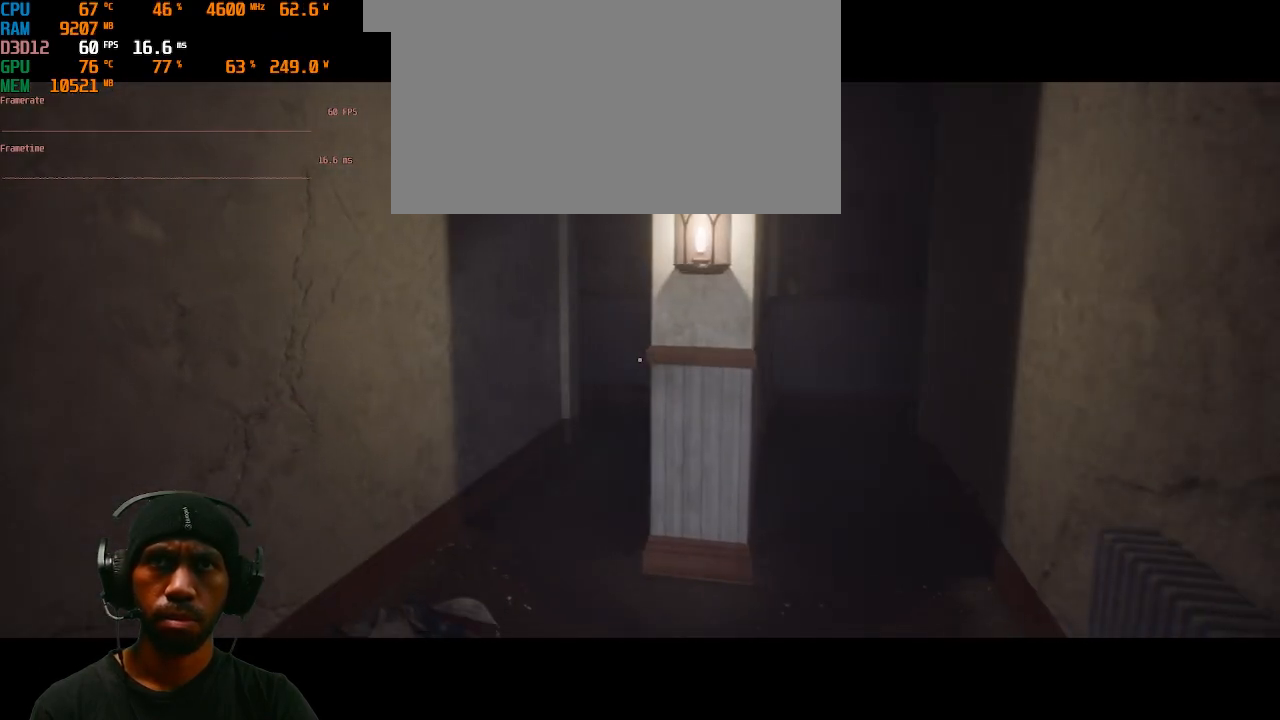
{"keys": ["a", "w"], "mouse": [], "events": []}
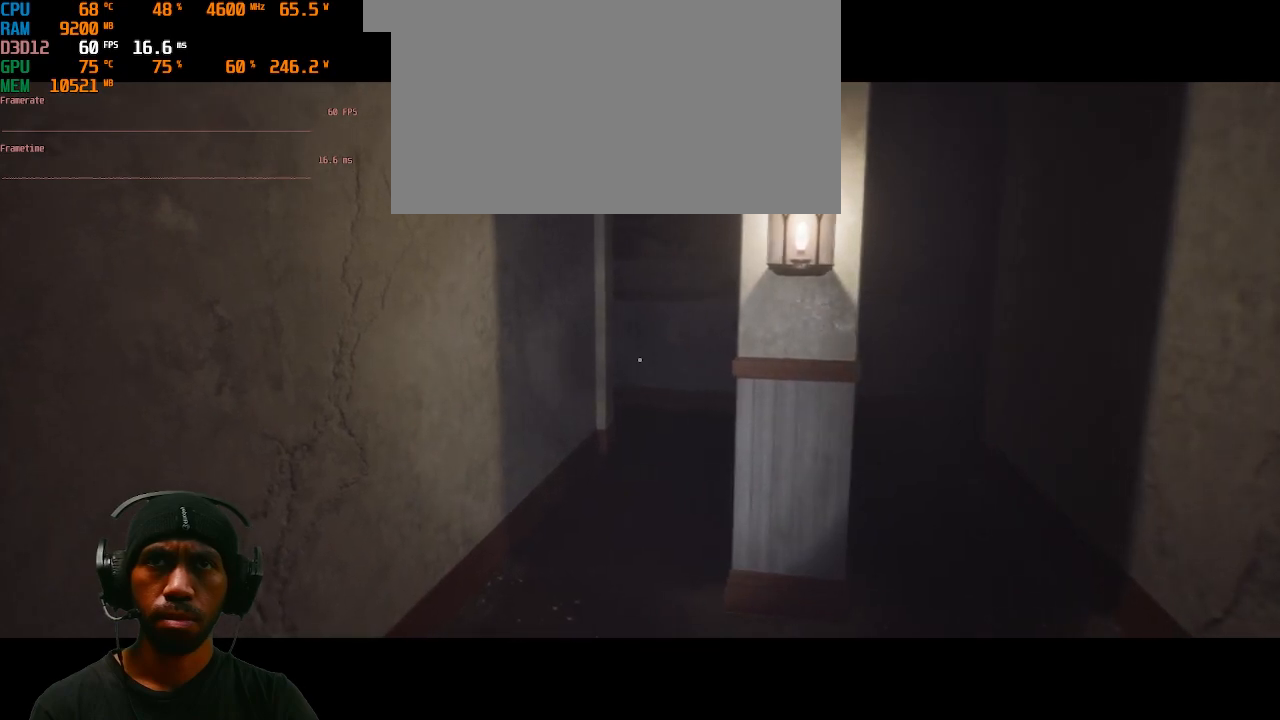
{"keys": ["a", "w"], "mouse": [], "events": []}
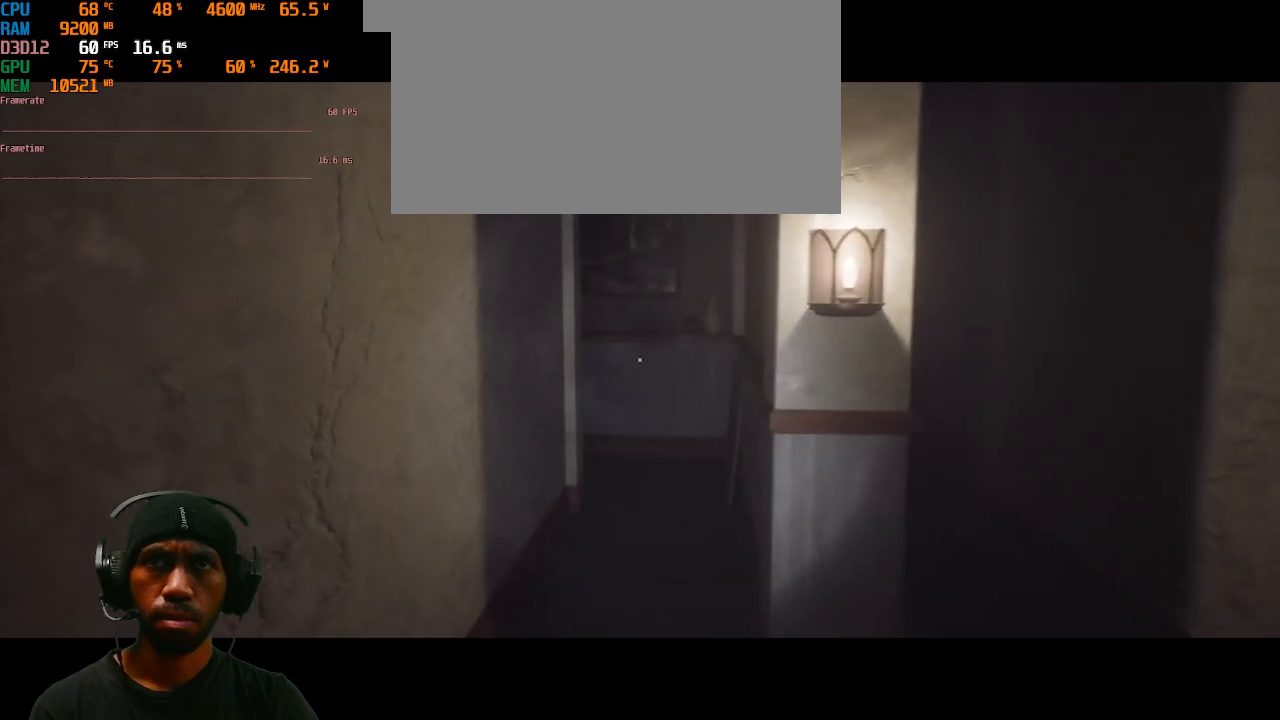
{"keys": [], "mouse": [], "events": [[450, "a", "up"], [450, "w", "up"]]}